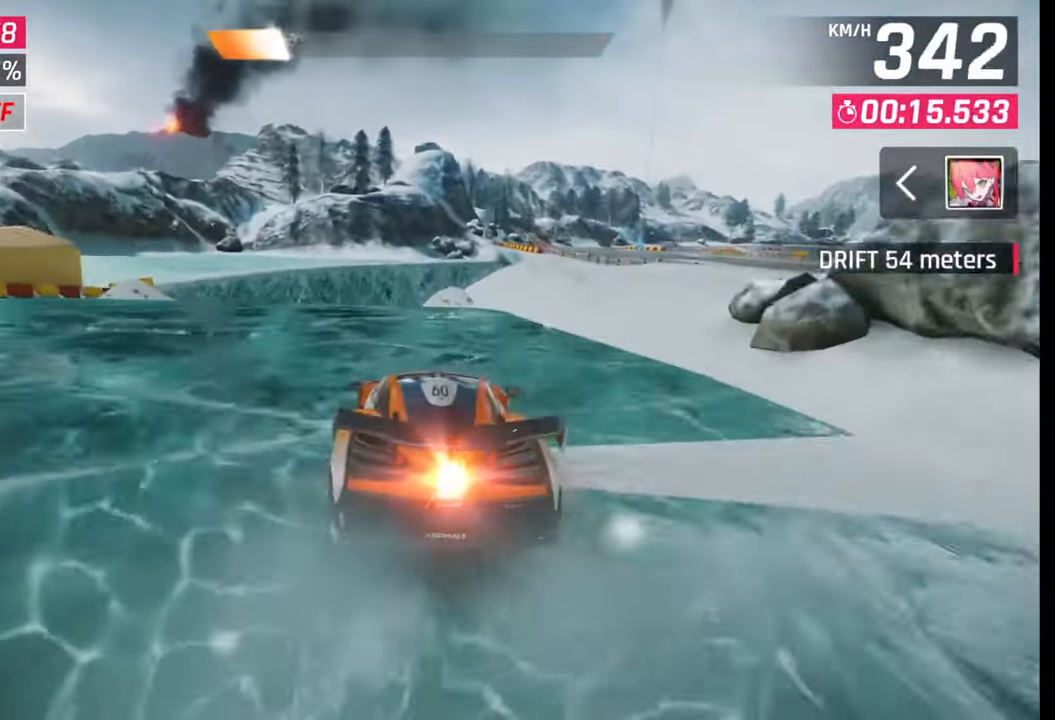
Gameplay with a controller (PlayStation layout); each line is a JSON object with the inputs held at the frame after it. "events" lists button and stick changes between this image and that frame as [ms after this image, input, new state], when the widget could be followed in between.
{"buttons": [], "left_stick": "right", "right_stick": "center", "events": [[83, "SQUARE", "down"], [150, "SQUARE", "up"], [233, "left_stick", "right"]]}
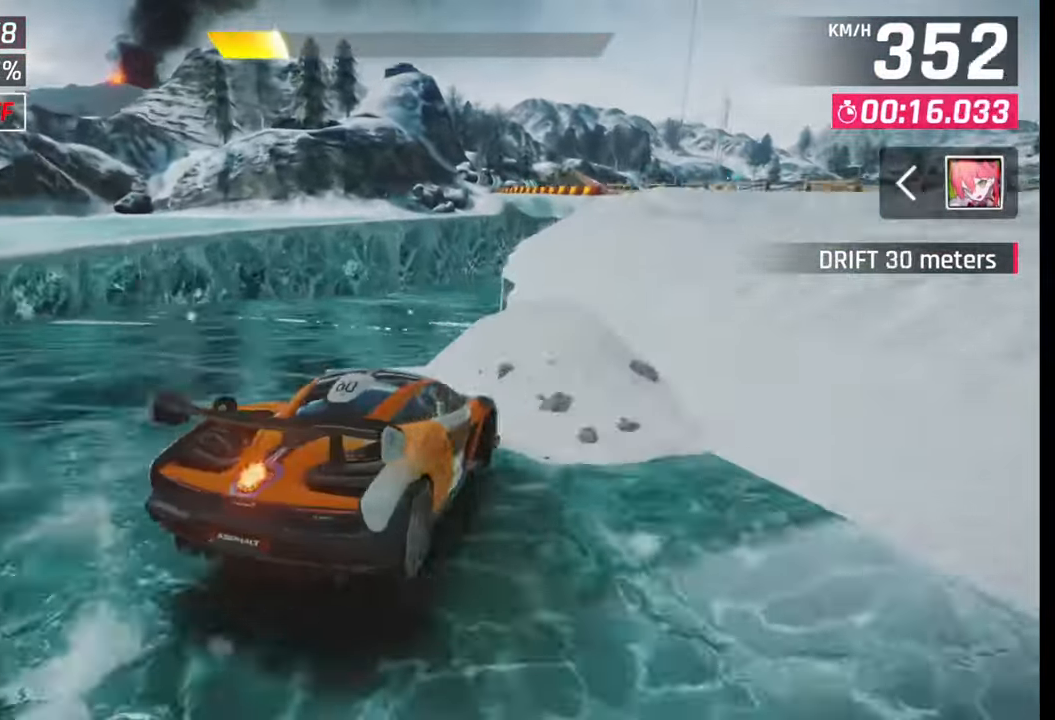
{"buttons": [], "left_stick": "right", "right_stick": "center", "events": []}
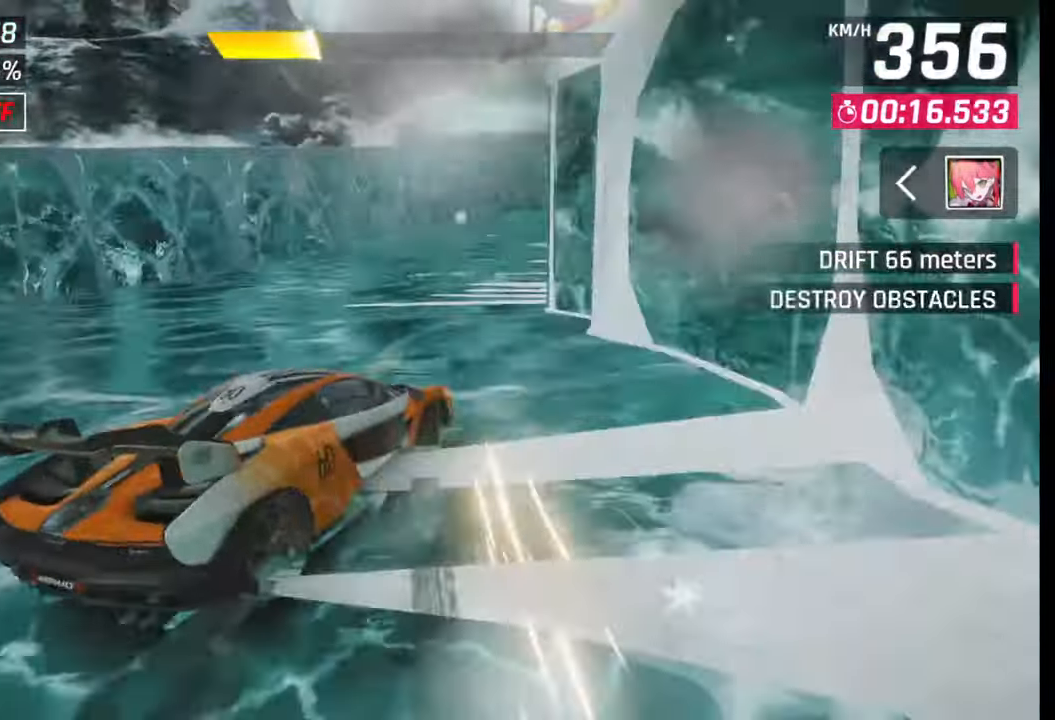
{"buttons": [], "left_stick": "right", "right_stick": "center", "events": []}
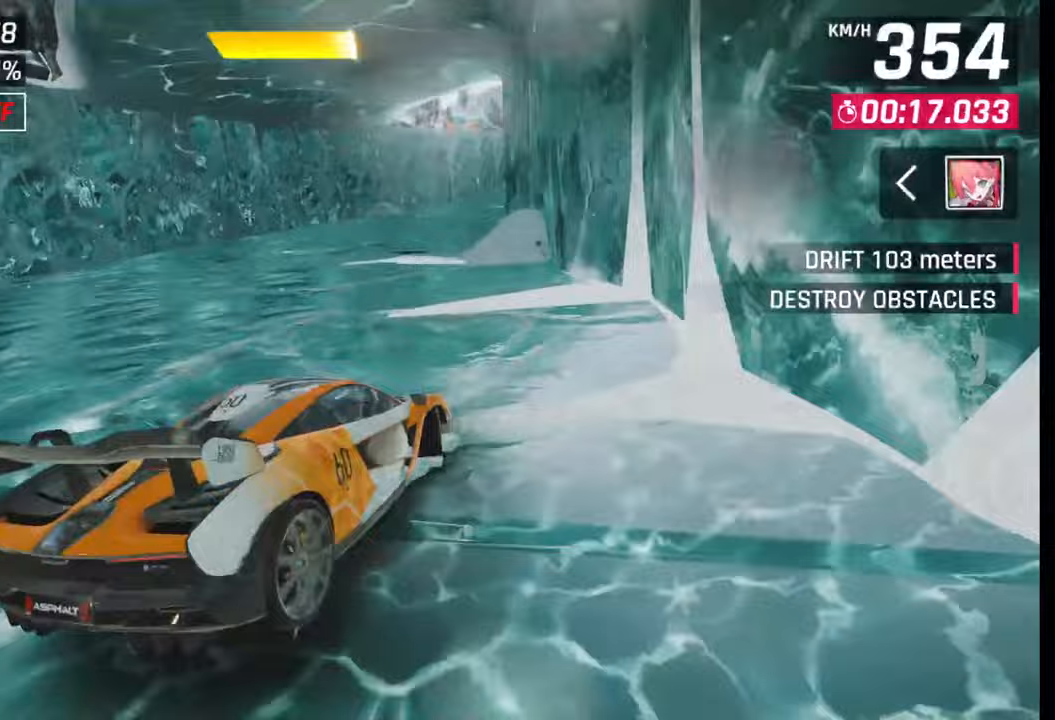
{"buttons": ["R1"], "left_stick": "center", "right_stick": "center", "events": [[150, "left_stick", "center"], [217, "SQUARE", "down"], [300, "SQUARE", "up"], [500, "R1", "down"]]}
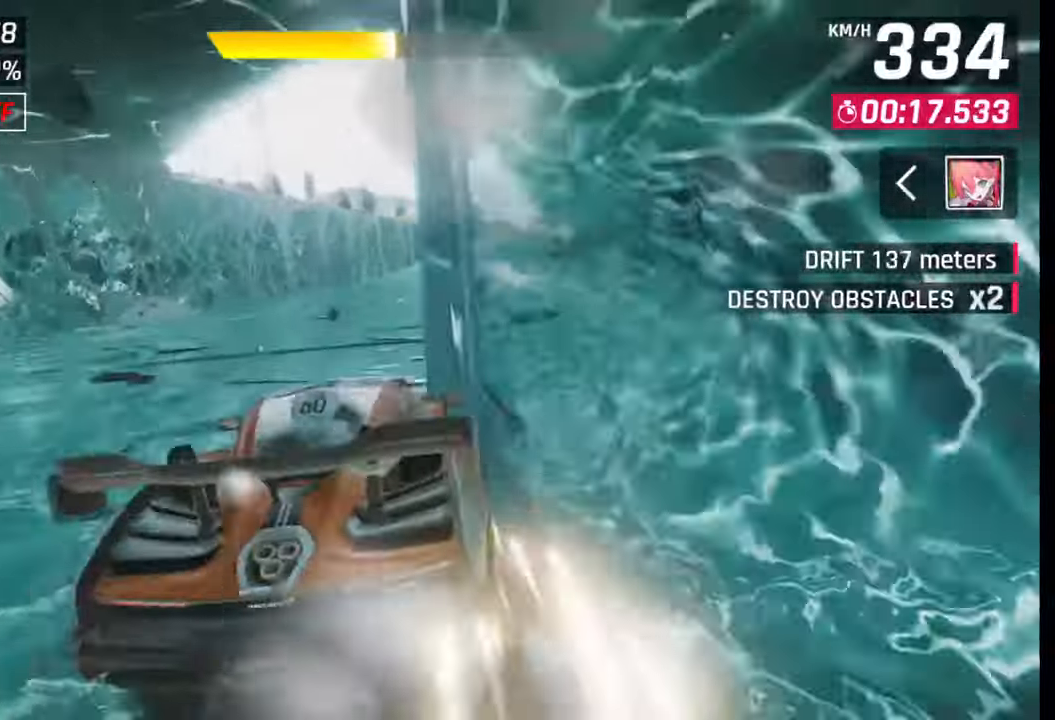
{"buttons": [], "left_stick": "right", "right_stick": "center", "events": [[17, "CROSS", "down"], [100, "CROSS", "up"], [100, "R1", "up"], [167, "left_stick", "right"]]}
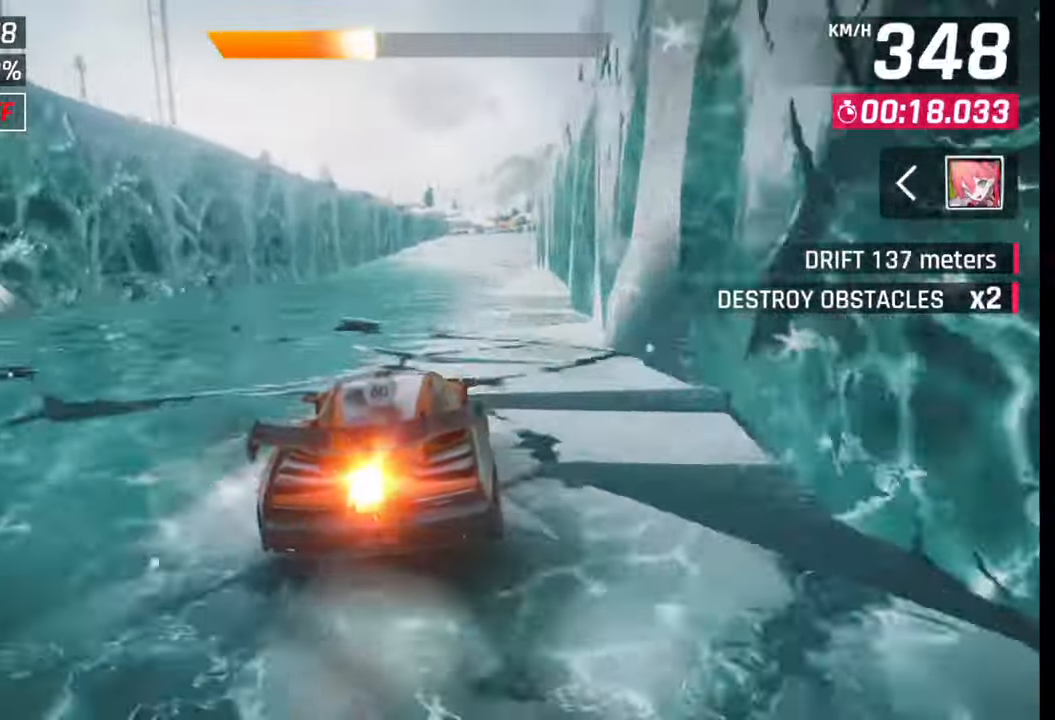
{"buttons": [], "left_stick": "center", "right_stick": "center", "events": [[267, "left_stick", "center"], [333, "SQUARE", "down"], [433, "SQUARE", "up"]]}
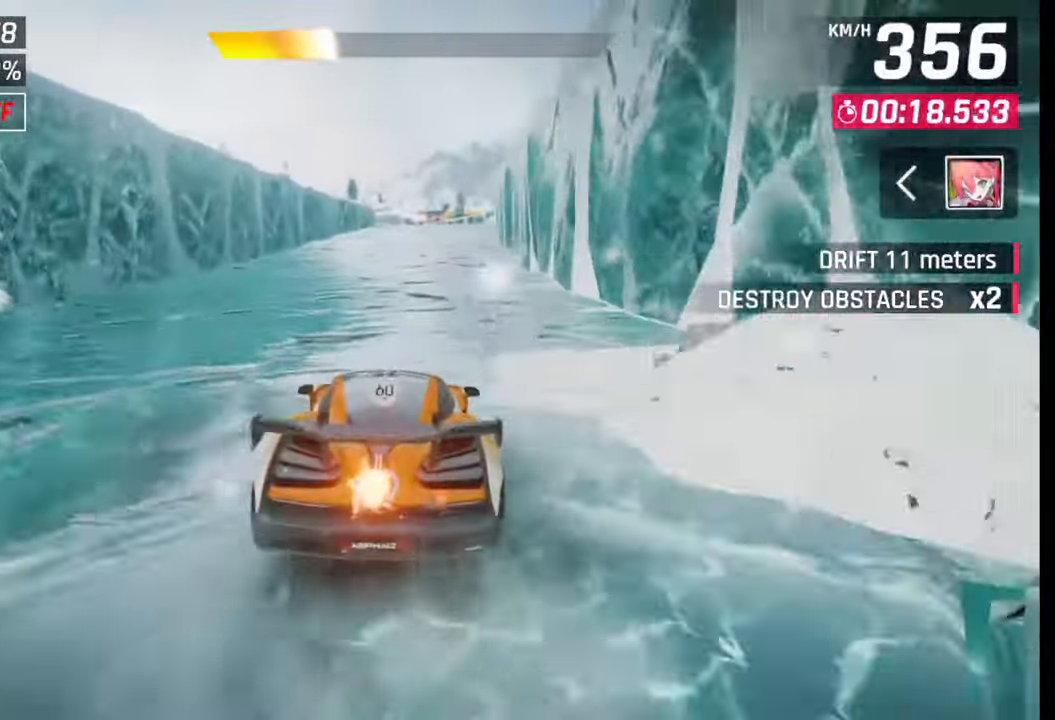
{"buttons": ["SQUARE"], "left_stick": "center", "right_stick": "center", "events": [[400, "SQUARE", "down"]]}
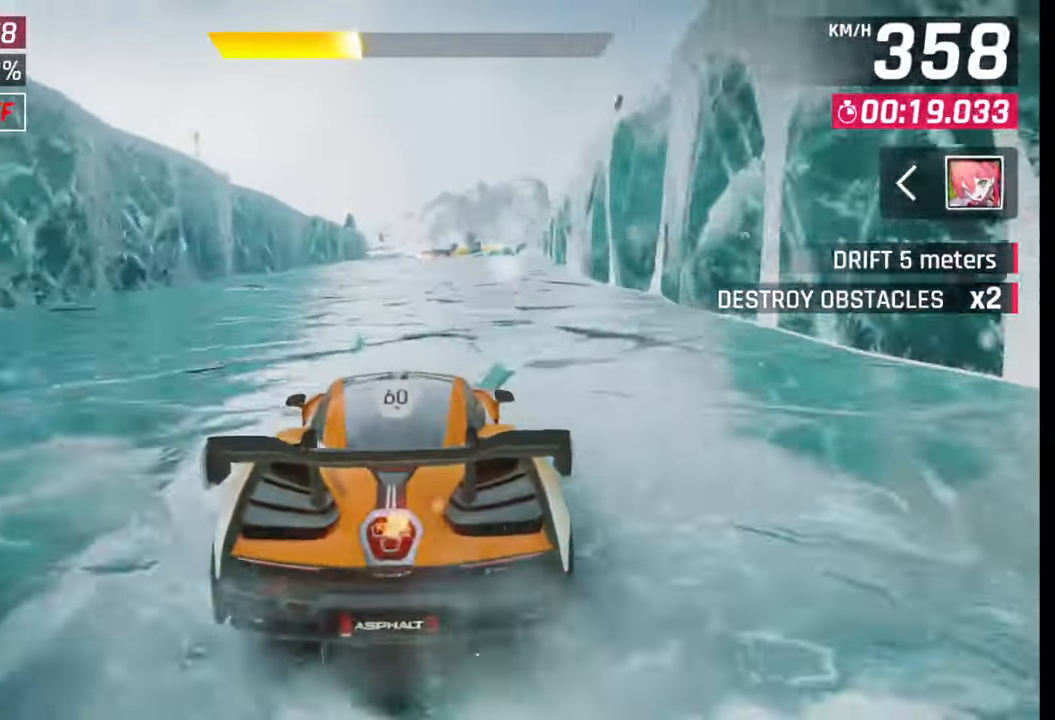
{"buttons": ["SQUARE"], "left_stick": "center", "right_stick": "center", "events": [[83, "SQUARE", "up"], [433, "SQUARE", "down"]]}
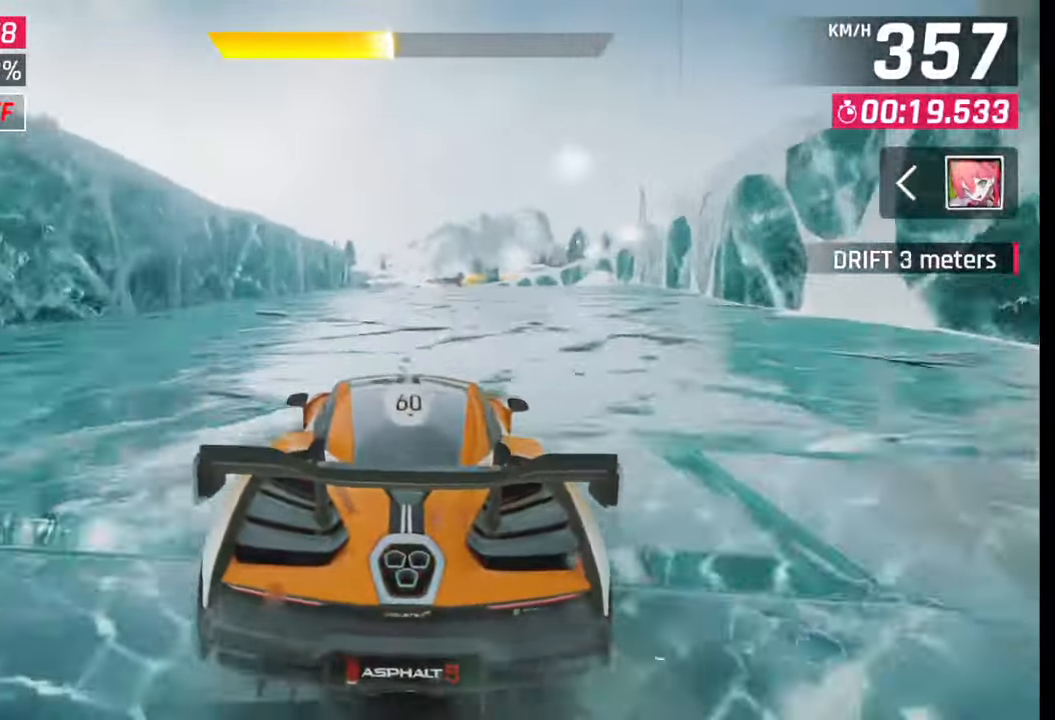
{"buttons": [], "left_stick": "center", "right_stick": "center", "events": [[33, "SQUARE", "up"], [83, "CROSS", "down"], [200, "CROSS", "up"]]}
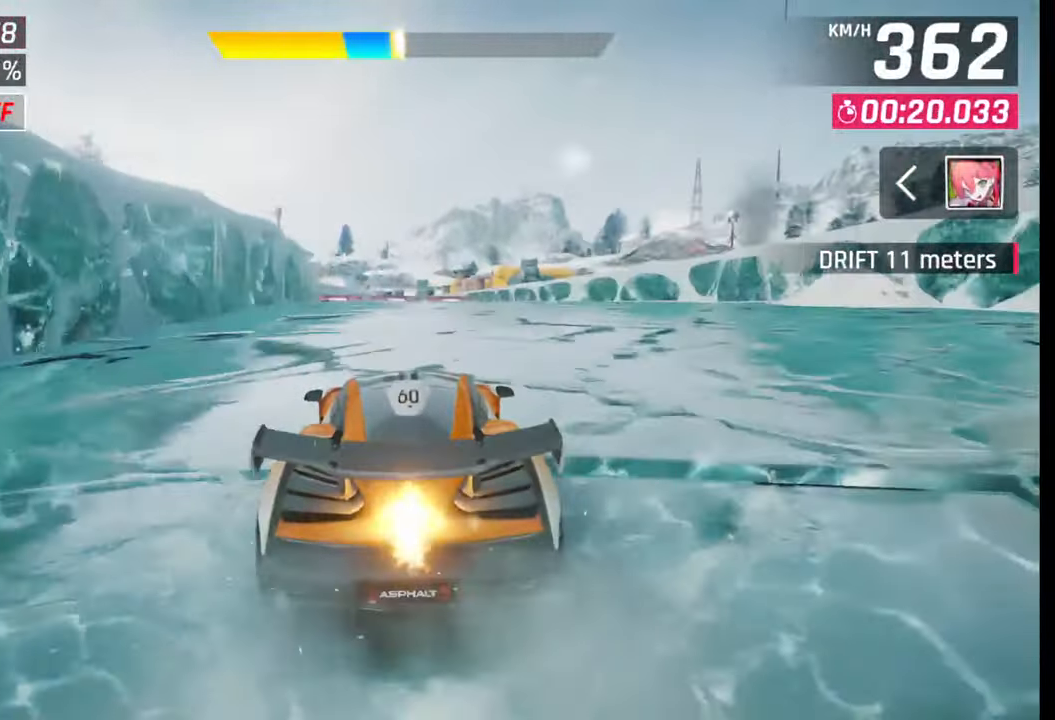
{"buttons": [], "left_stick": "left", "right_stick": "center", "events": [[267, "left_stick", "left"]]}
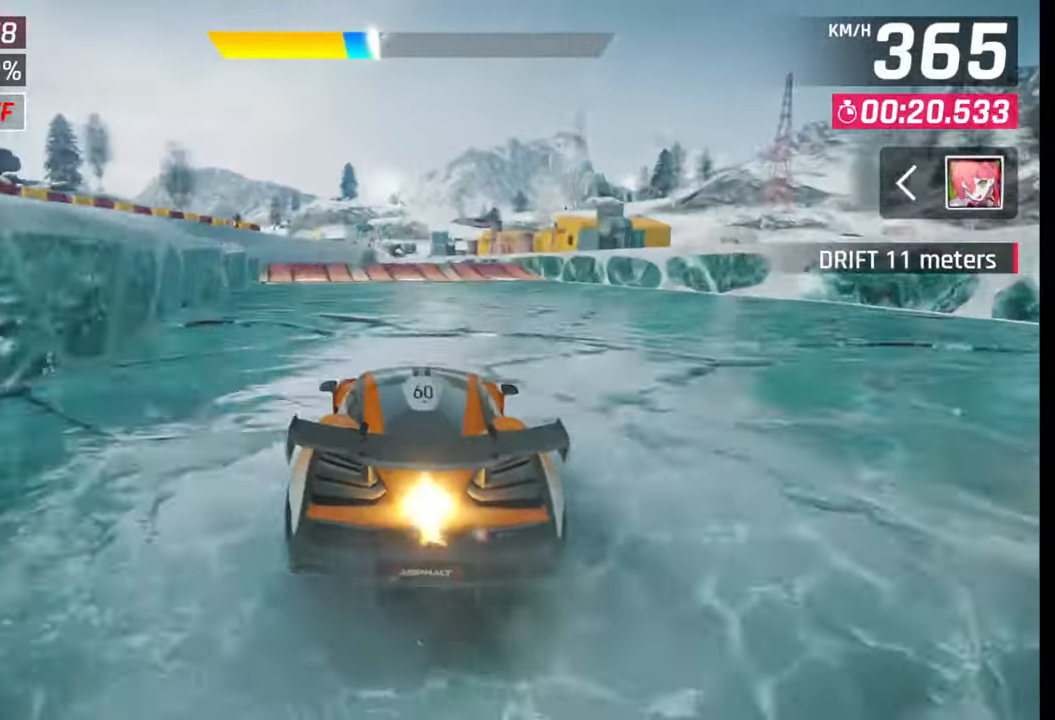
{"buttons": [], "left_stick": "left", "right_stick": "center", "events": []}
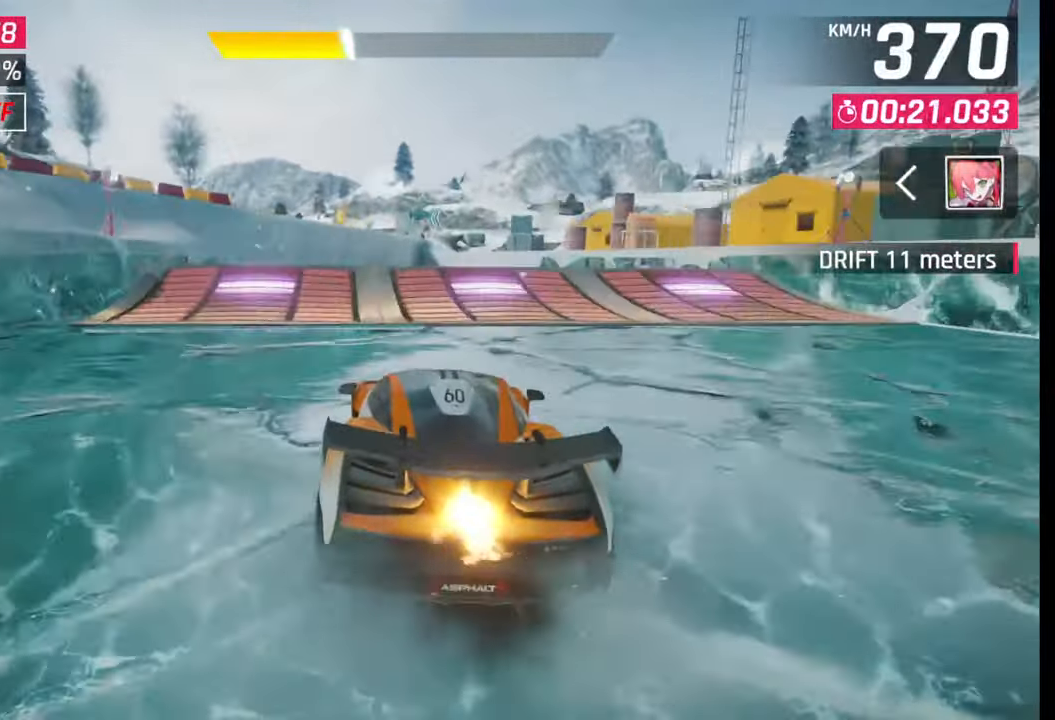
{"buttons": ["CROSS", "R1"], "left_stick": "left", "right_stick": "center", "events": [[33, "SQUARE", "down"], [100, "SQUARE", "up"], [183, "SQUARE", "down"], [233, "SQUARE", "up"], [300, "CROSS", "down"], [333, "R1", "down"], [400, "CROSS", "up"], [417, "R1", "up"], [467, "CROSS", "down"], [483, "R1", "down"]]}
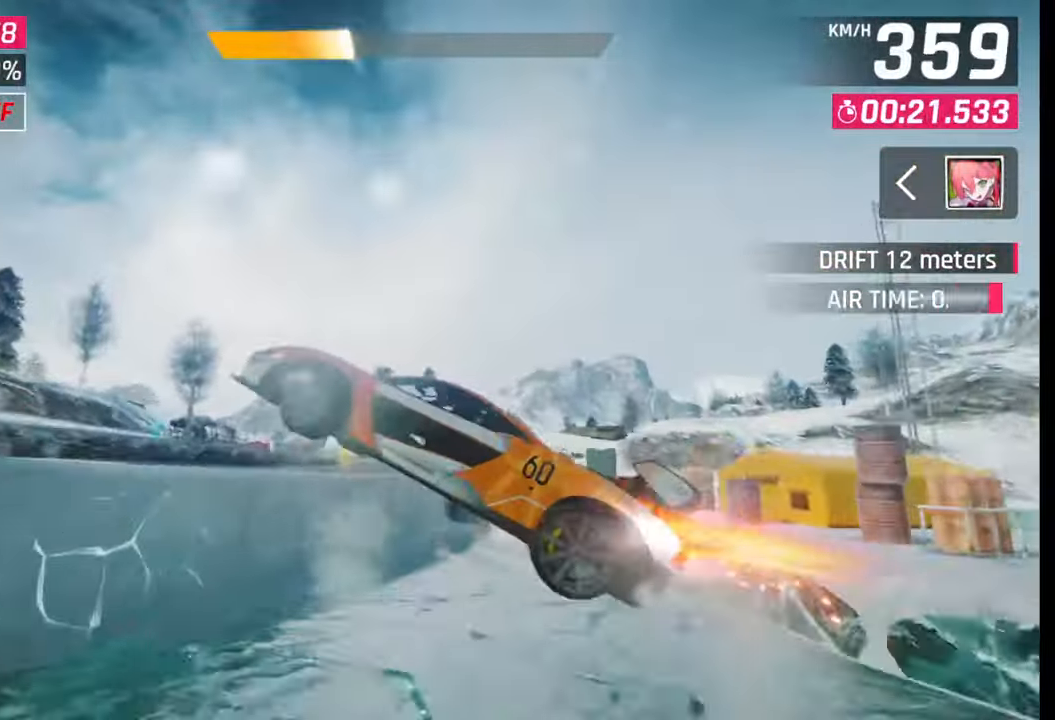
{"buttons": ["CROSS", "R1"], "left_stick": "center", "right_stick": "center", "events": [[33, "CROSS", "up"], [67, "R1", "up"], [133, "CROSS", "down"], [133, "R1", "down"], [200, "CROSS", "up"], [200, "R1", "up"], [250, "left_stick", "center"], [283, "R1", "down"], [300, "CROSS", "down"], [350, "CROSS", "up"], [450, "CROSS", "down"]]}
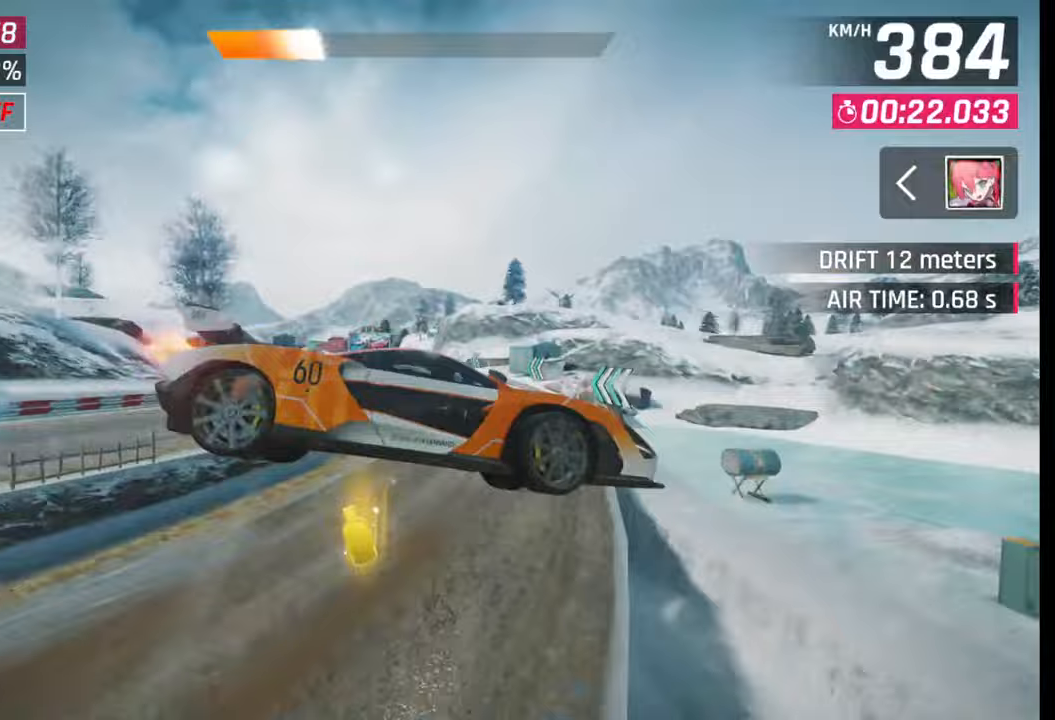
{"buttons": [], "left_stick": "left", "right_stick": "center", "events": [[17, "CROSS", "up"], [17, "R1", "up"], [83, "R1", "down"], [100, "CROSS", "down"], [100, "left_stick", "left"], [200, "CROSS", "up"], [200, "R1", "up"], [233, "R1", "down"], [250, "CROSS", "down"], [283, "CROSS", "up"], [283, "R1", "up"], [367, "SQUARE", "down"], [433, "SQUARE", "up"]]}
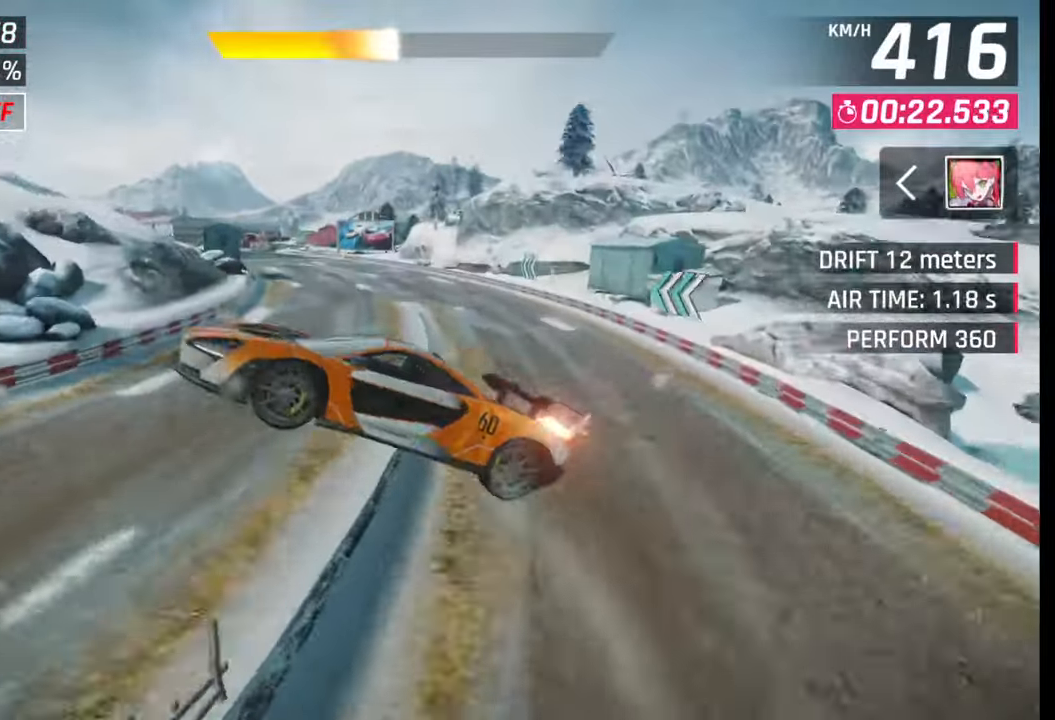
{"buttons": ["SQUARE"], "left_stick": "left", "right_stick": "center", "events": [[50, "CROSS", "down"], [83, "CROSS", "up"], [183, "CROSS", "down"], [267, "CROSS", "up"], [417, "SQUARE", "down"]]}
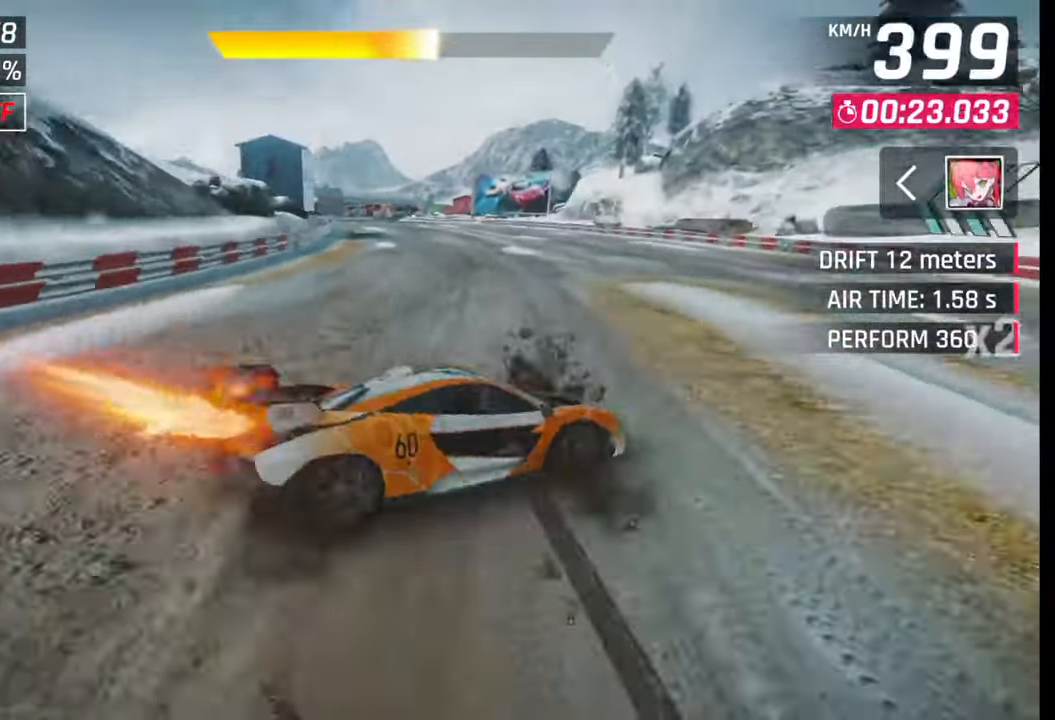
{"buttons": [], "left_stick": "left", "right_stick": "center", "events": [[17, "SQUARE", "up"], [283, "left_stick", "center"], [417, "CROSS", "down"], [467, "CROSS", "up"], [500, "left_stick", "left"]]}
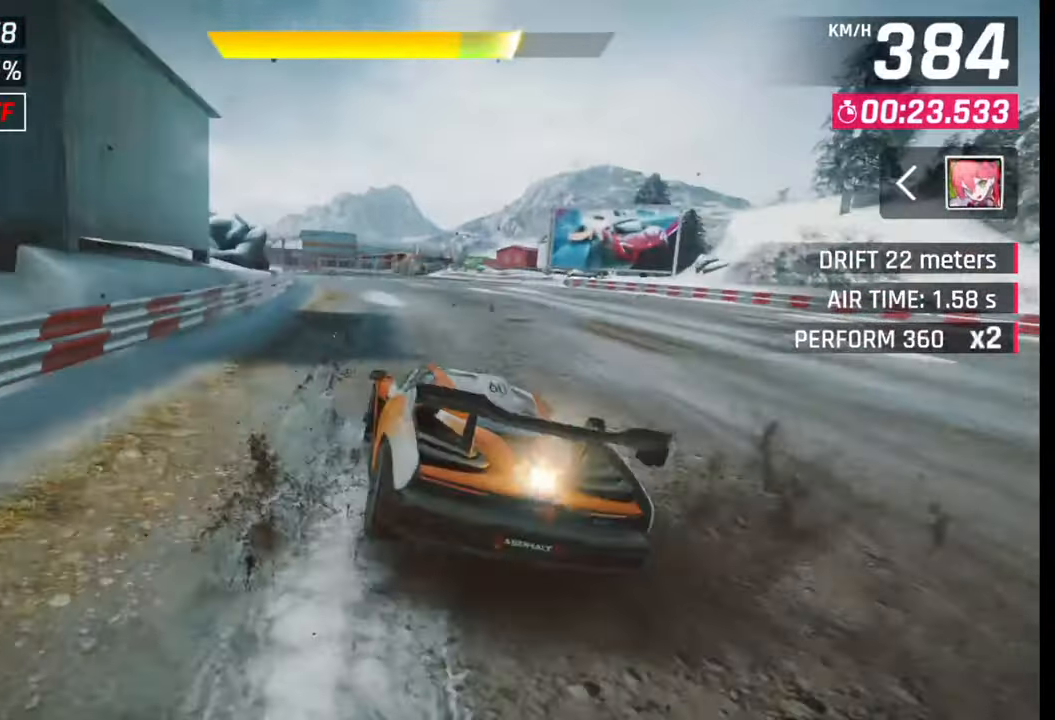
{"buttons": ["SQUARE"], "left_stick": "left", "right_stick": "center", "events": [[150, "SQUARE", "down"], [183, "CROSS", "down"], [183, "SQUARE", "up"], [200, "CROSS", "up"], [483, "SQUARE", "down"]]}
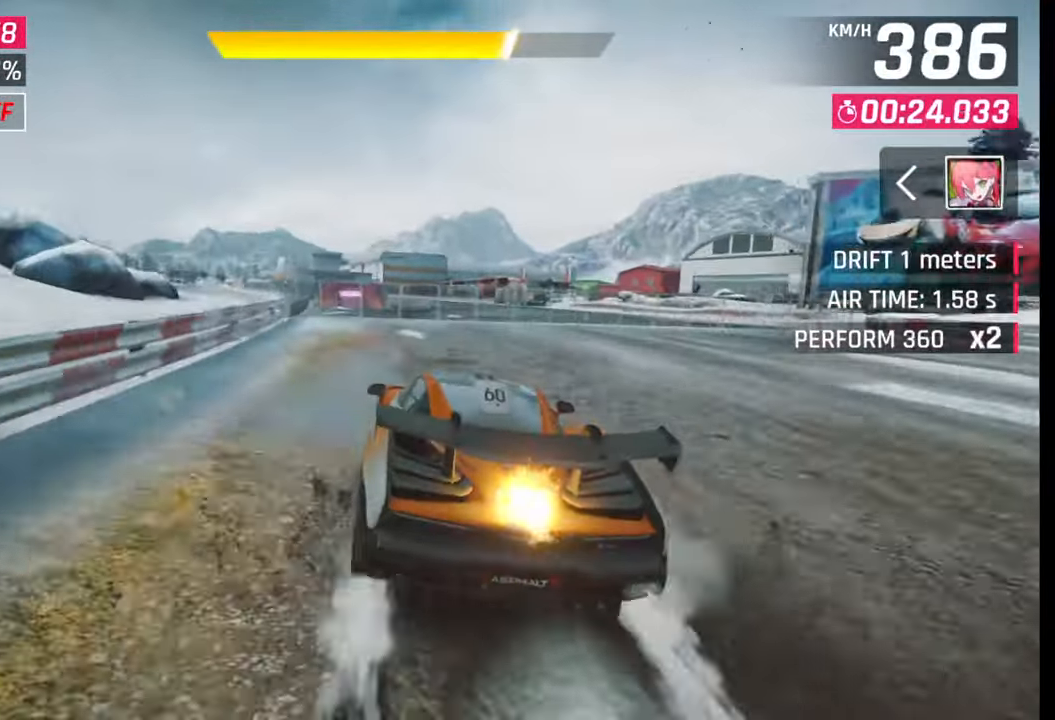
{"buttons": [], "left_stick": "left", "right_stick": "center", "events": [[17, "CROSS", "down"], [17, "SQUARE", "up"], [50, "CROSS", "up"], [67, "left_stick", "center"], [283, "SQUARE", "down"], [317, "CROSS", "down"], [333, "SQUARE", "up"], [350, "CROSS", "up"], [383, "left_stick", "left"]]}
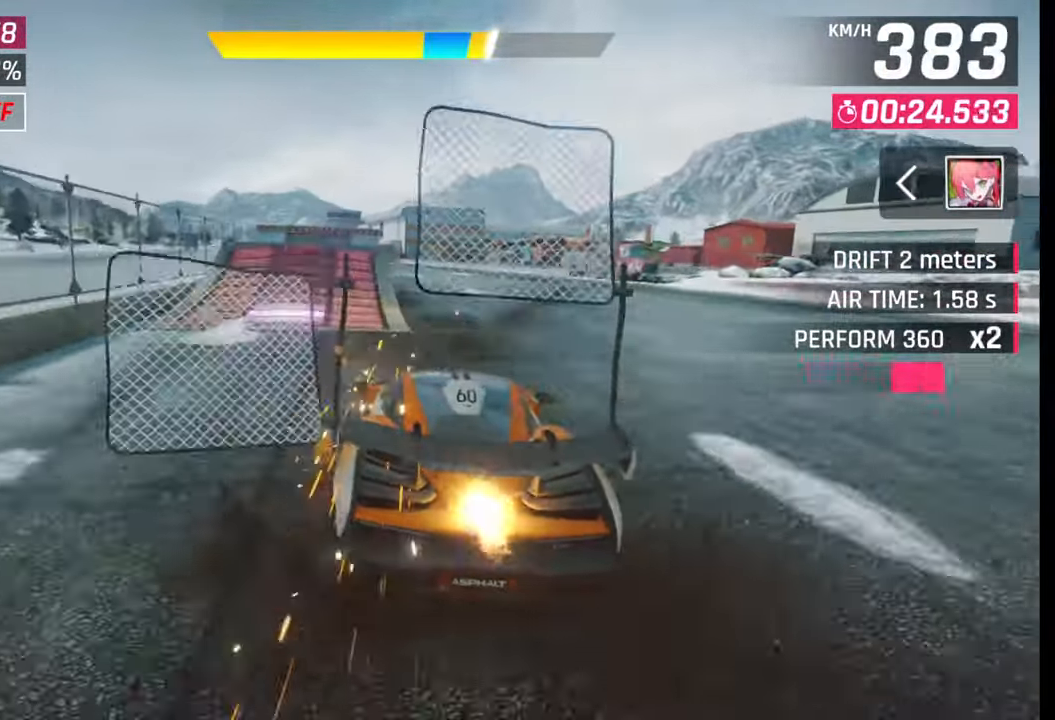
{"buttons": ["CROSS", "R1"], "left_stick": "center", "right_stick": "center", "events": [[17, "left_stick", "center"], [33, "CROSS", "down"], [33, "R1", "down"], [117, "CROSS", "up"], [117, "R1", "up"], [167, "CROSS", "down"], [167, "R1", "down"], [250, "CROSS", "up"], [267, "R1", "up"], [333, "CROSS", "down"], [333, "R1", "down"], [417, "CROSS", "up"], [417, "R1", "up"], [483, "CROSS", "down"], [483, "R1", "down"]]}
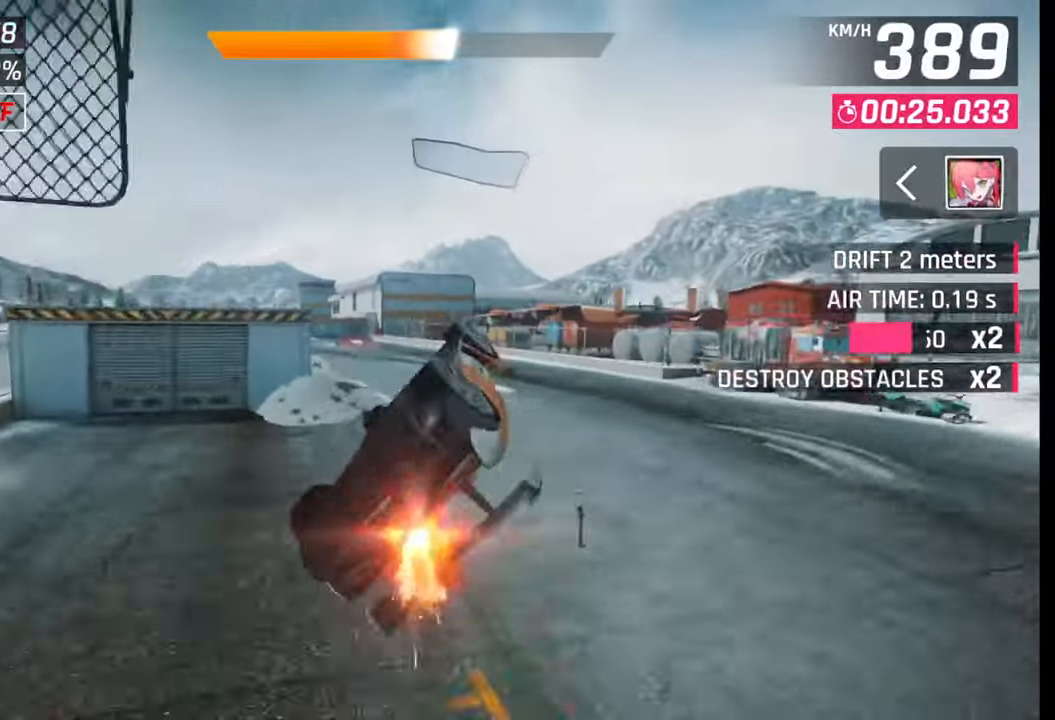
{"buttons": [], "left_stick": "left", "right_stick": "center", "events": [[50, "left_stick", "left"], [67, "R1", "up"], [83, "CROSS", "up"], [133, "CROSS", "down"], [133, "R1", "down"], [217, "CROSS", "up"], [233, "R1", "up"], [283, "CROSS", "down"], [283, "R1", "down"], [400, "CROSS", "up"], [417, "R1", "up"]]}
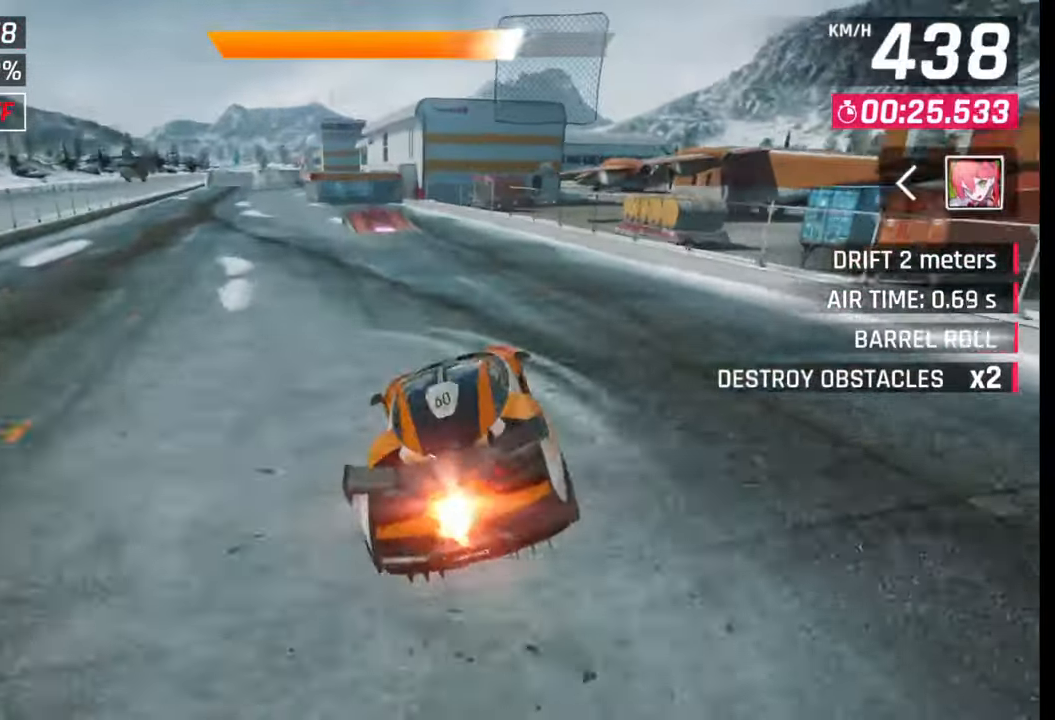
{"buttons": [], "left_stick": "left", "right_stick": "center", "events": [[100, "CROSS", "down"], [100, "SQUARE", "down"], [117, "SQUARE", "up"], [150, "CROSS", "up"], [250, "CROSS", "down"], [250, "R1", "down"], [350, "CROSS", "up"], [350, "R1", "up"], [400, "CROSS", "down"], [400, "R1", "down"], [483, "CROSS", "up"], [500, "R1", "up"]]}
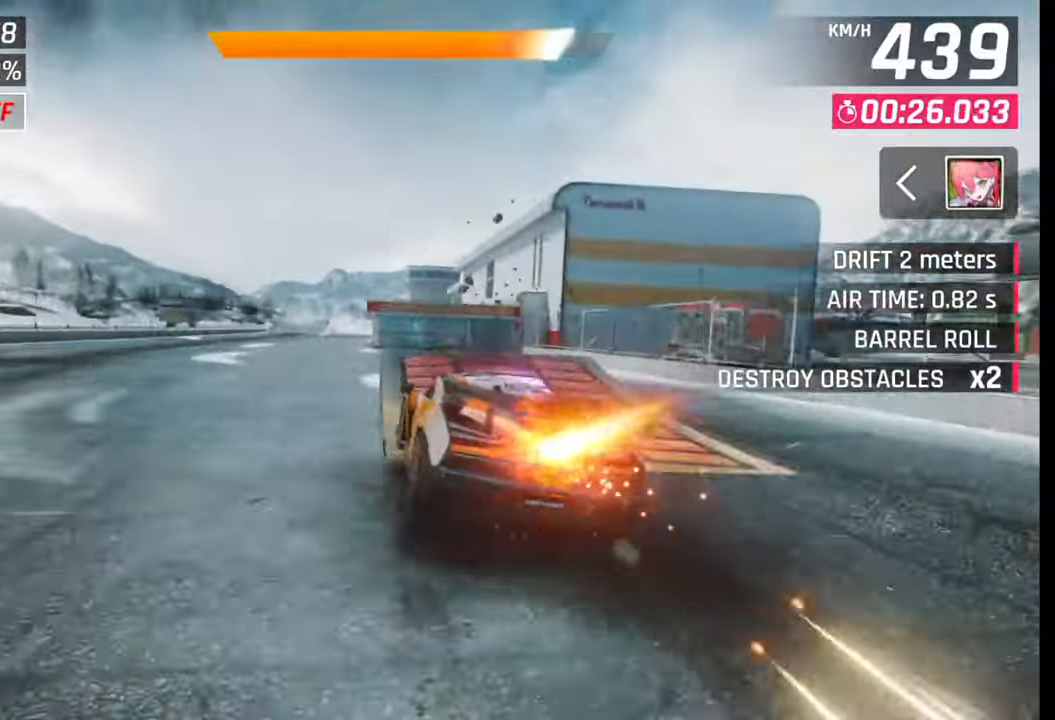
{"buttons": [], "left_stick": "left", "right_stick": "center", "events": [[50, "CROSS", "down"], [67, "R1", "down"], [150, "CROSS", "up"], [150, "R1", "up"], [217, "CROSS", "down"], [217, "R1", "down"], [317, "CROSS", "up"], [317, "R1", "up"], [367, "R1", "down"], [383, "CROSS", "down"], [467, "CROSS", "up"], [500, "R1", "up"]]}
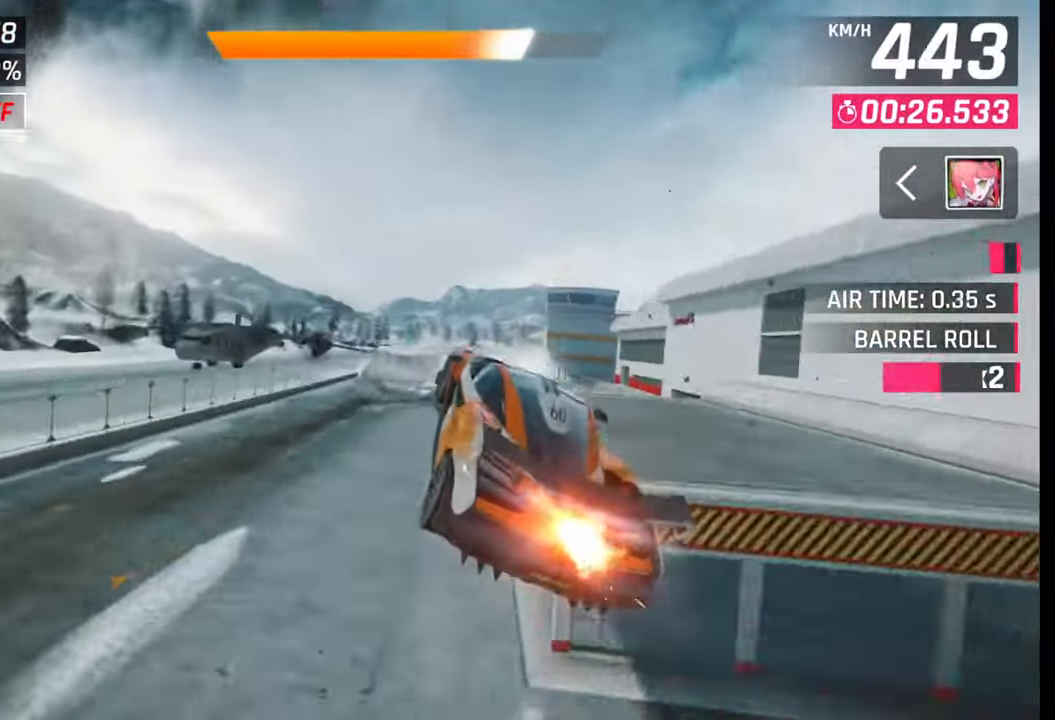
{"buttons": [], "left_stick": "center", "right_stick": "center", "events": [[50, "CROSS", "down"], [50, "R1", "down"], [67, "left_stick", "center"], [200, "R1", "up"], [233, "CROSS", "up"]]}
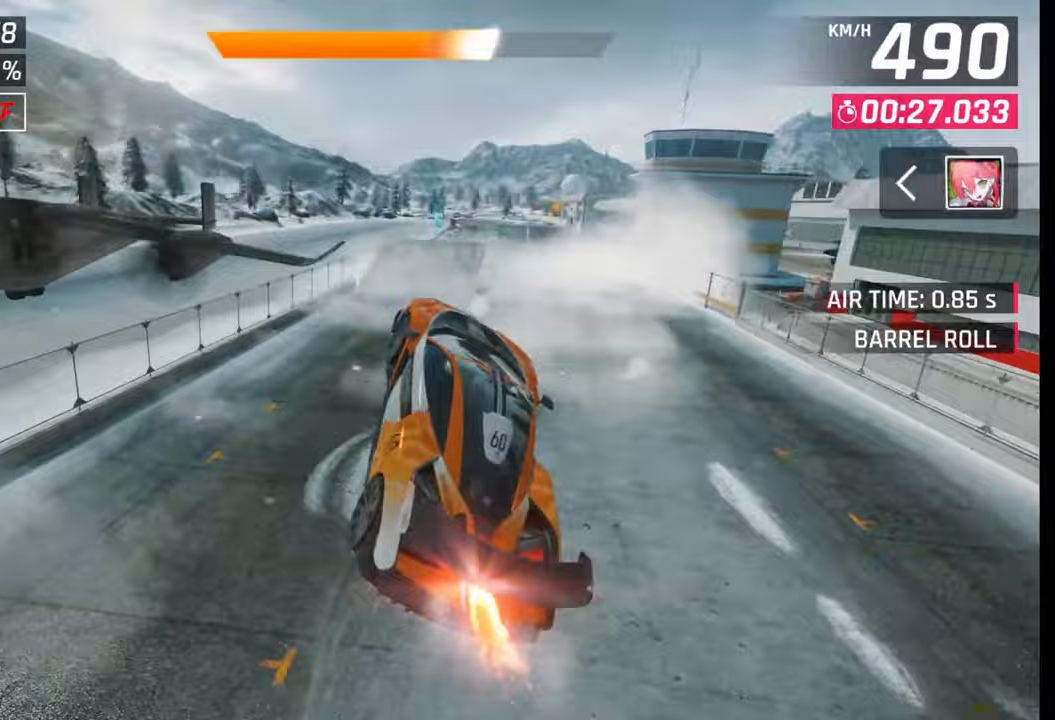
{"buttons": ["CROSS", "R1"], "left_stick": "right", "right_stick": "center", "events": [[100, "SQUARE", "down"], [150, "SQUARE", "up"], [267, "CROSS", "down"], [283, "R1", "down"], [383, "CROSS", "up"], [383, "R1", "up"], [400, "left_stick", "right"], [433, "CROSS", "down"], [433, "R1", "down"]]}
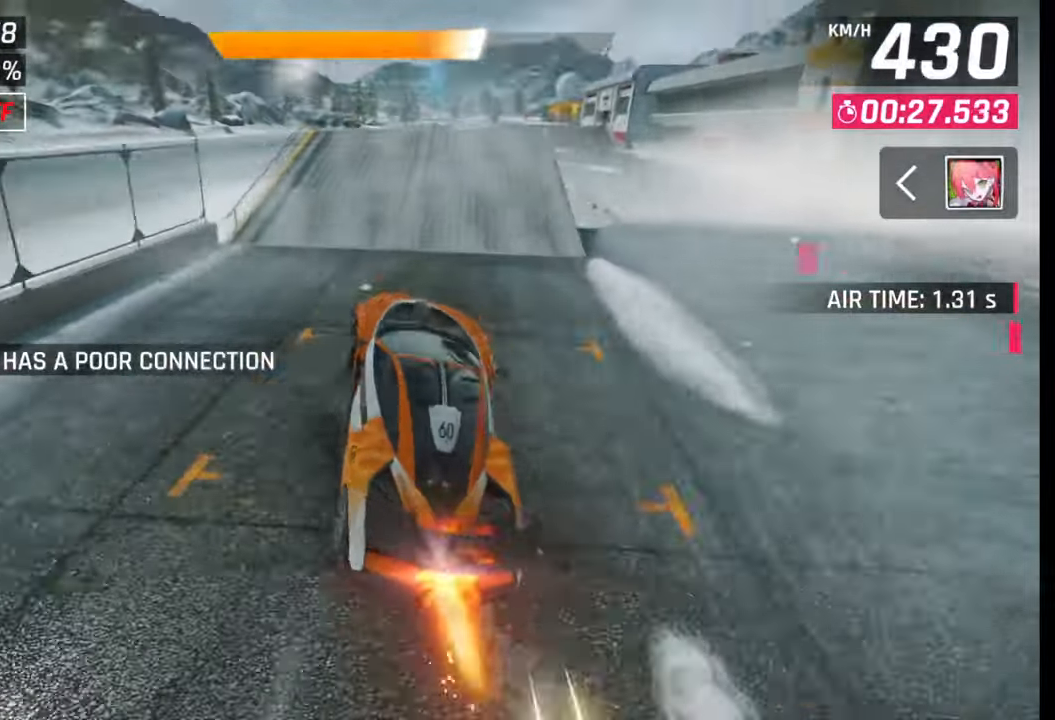
{"buttons": ["CROSS", "R1"], "left_stick": "left", "right_stick": "center", "events": [[17, "CROSS", "up"], [17, "left_stick", "center"], [33, "R1", "up"], [100, "CROSS", "down"], [100, "R1", "down"], [183, "CROSS", "up"], [183, "R1", "up"], [250, "R1", "down"], [267, "CROSS", "down"], [300, "left_stick", "left"], [350, "CROSS", "up"], [350, "R1", "up"], [417, "R1", "down"], [433, "CROSS", "down"]]}
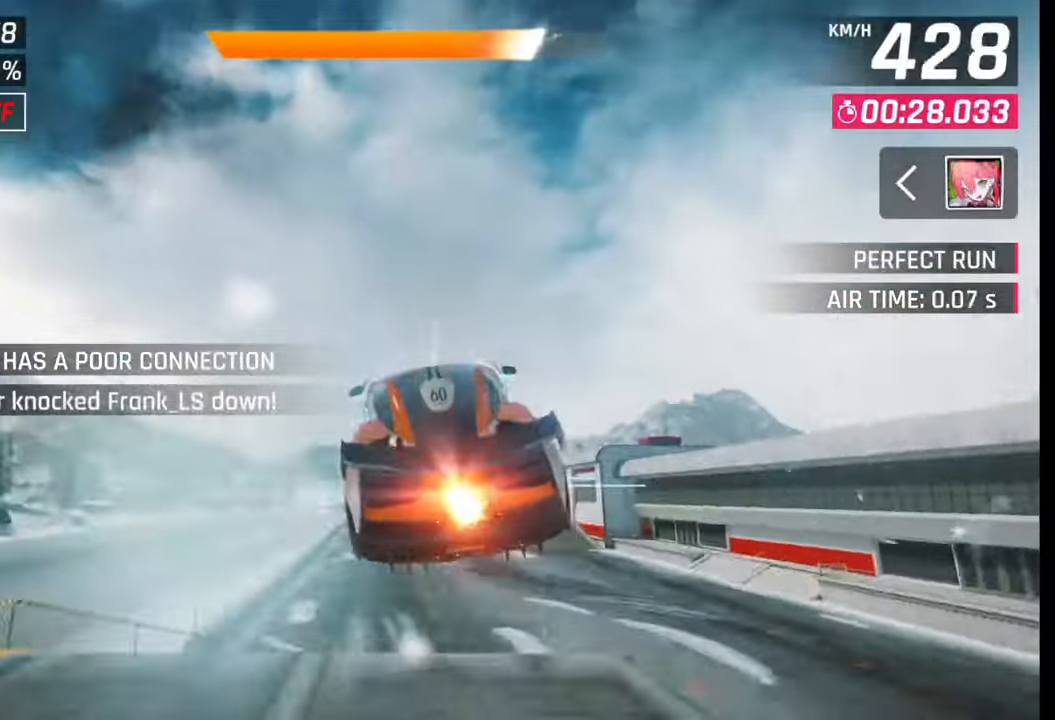
{"buttons": ["CROSS", "R1"], "left_stick": "left", "right_stick": "center", "events": [[33, "CROSS", "up"], [33, "R1", "up"], [100, "R1", "down"], [117, "CROSS", "down"], [200, "CROSS", "up"], [200, "R1", "up"], [283, "CROSS", "down"], [283, "R1", "down"], [367, "CROSS", "up"], [367, "R1", "up"], [433, "CROSS", "down"], [433, "R1", "down"]]}
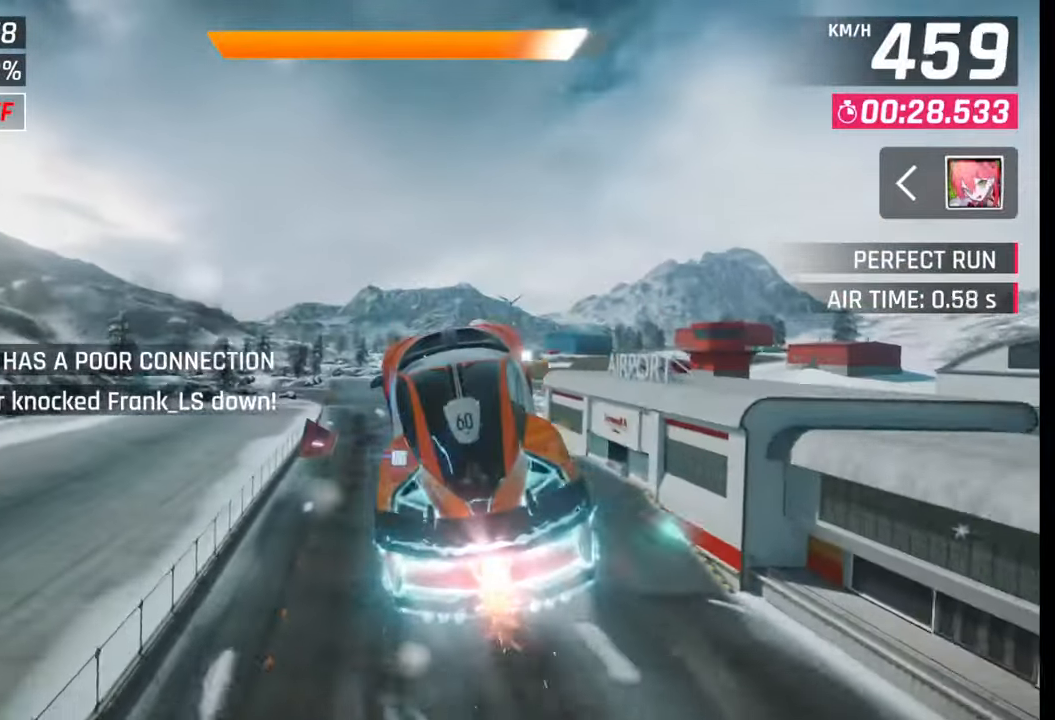
{"buttons": [], "left_stick": "center", "right_stick": "center", "events": [[33, "CROSS", "up"], [33, "R1", "up"], [83, "CROSS", "down"], [83, "R1", "down"], [250, "CROSS", "up"], [250, "R1", "up"], [333, "left_stick", "center"], [400, "SQUARE", "down"], [483, "SQUARE", "up"]]}
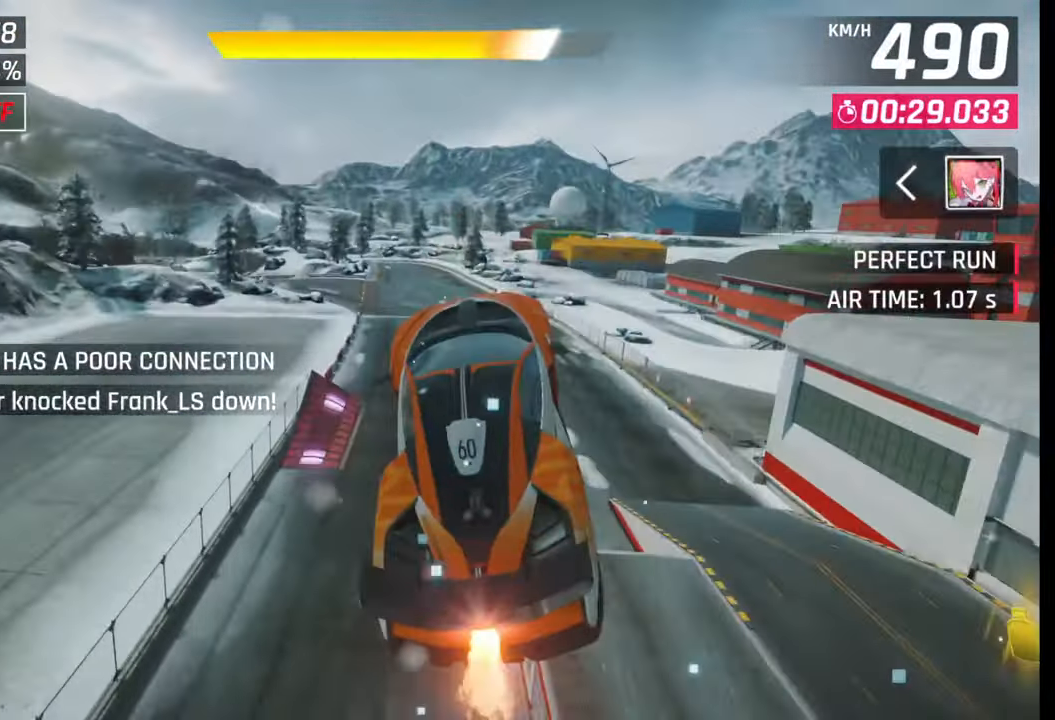
{"buttons": [], "left_stick": "left", "right_stick": "center", "events": [[233, "left_stick", "right"], [333, "left_stick", "left"]]}
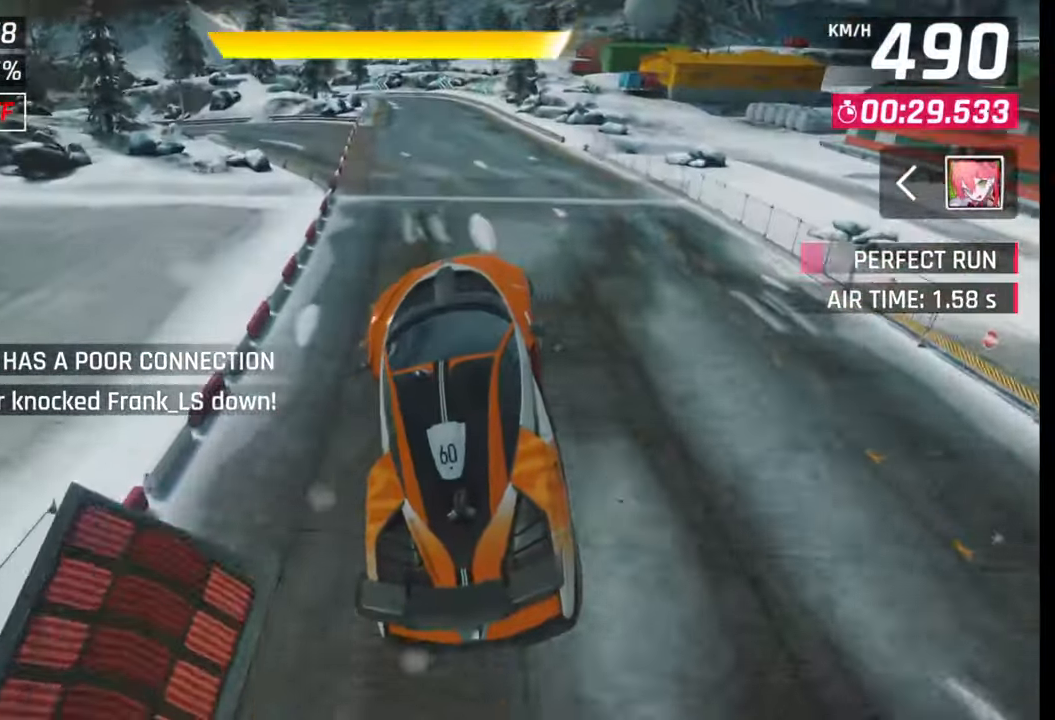
{"buttons": ["CROSS"], "left_stick": "center", "right_stick": "center", "events": [[267, "left_stick", "center"], [483, "CROSS", "down"]]}
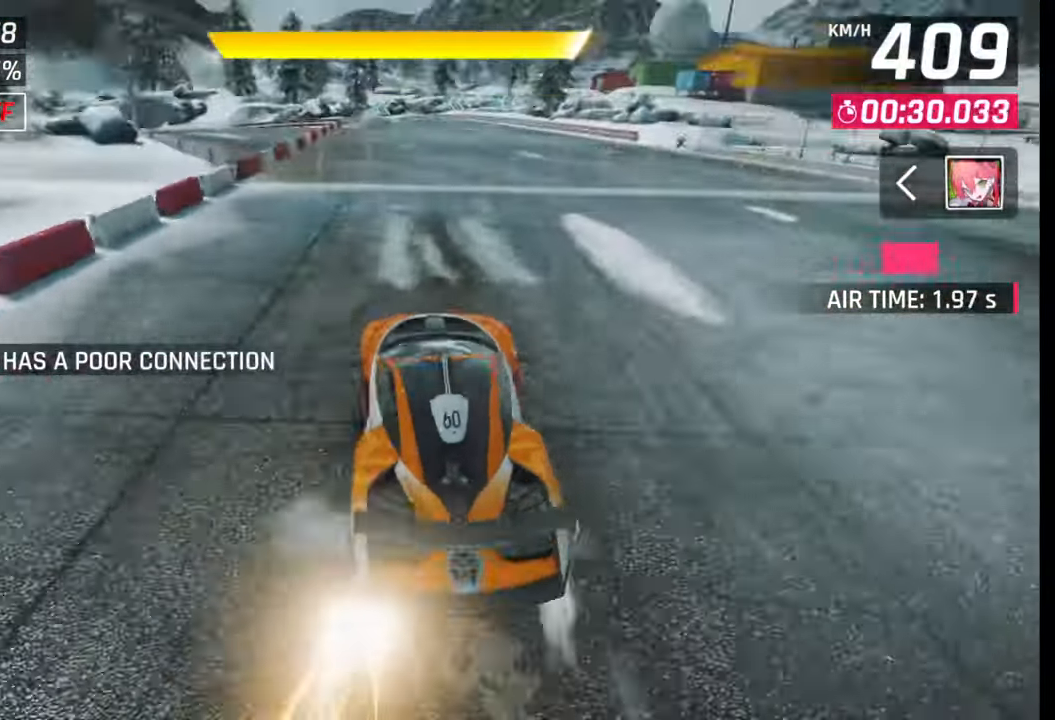
{"buttons": [], "left_stick": "center", "right_stick": "center", "events": [[33, "CROSS", "up"], [133, "SQUARE", "down"], [183, "SQUARE", "up"], [400, "CROSS", "down"], [433, "CROSS", "up"]]}
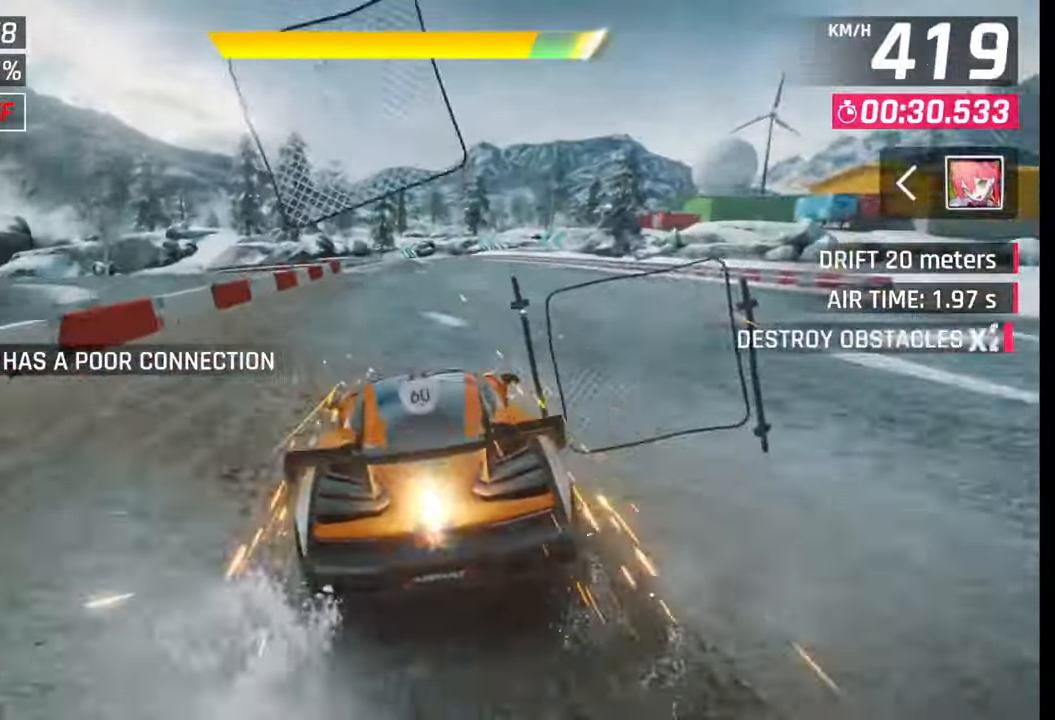
{"buttons": ["CROSS"], "left_stick": "center", "right_stick": "center", "events": [[117, "SQUARE", "down"], [150, "CROSS", "down"], [150, "SQUARE", "up"], [167, "CROSS", "up"], [467, "SQUARE", "down"], [483, "CROSS", "down"], [483, "SQUARE", "up"]]}